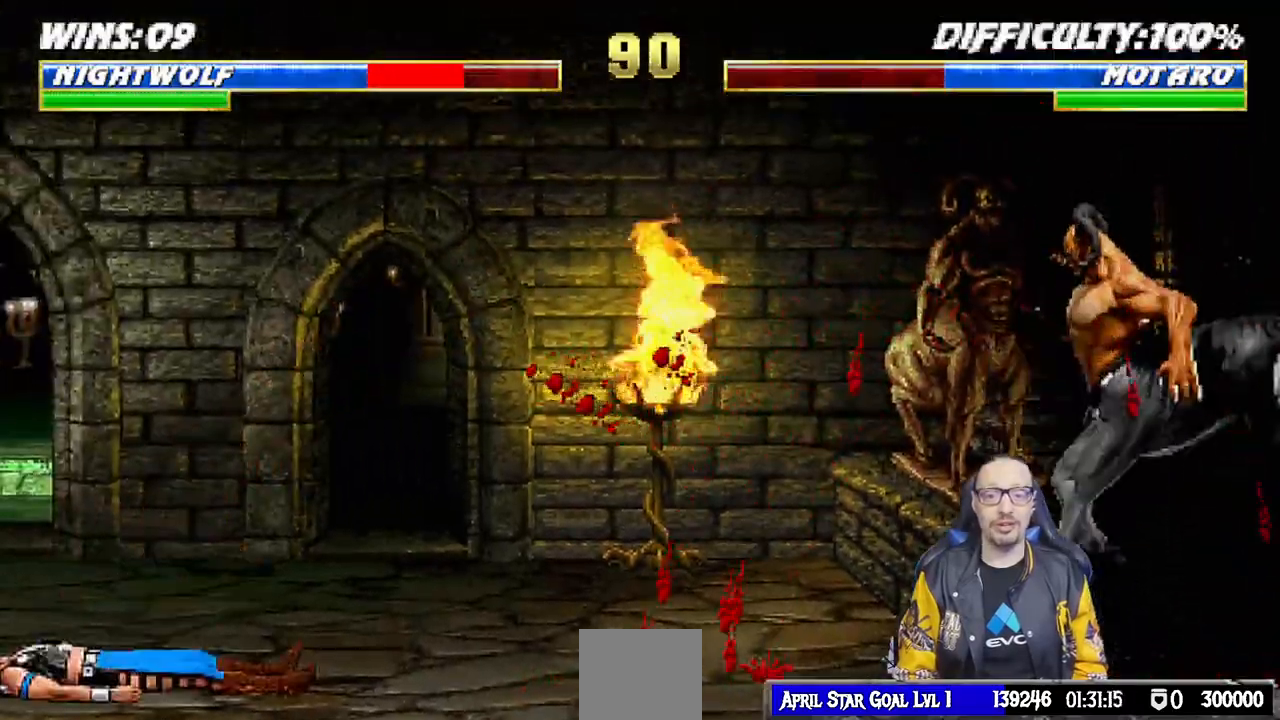
Gameplay with a controller (PlayStation layout); each line is a JSON object with the inputs held at the frame after it (dt_ms = milliseconds from this image to that frame). "events" lists button and stick changes between this image and that frame as [ms after this image, input, new state], when the widget could be followed in between.
{"dt_ms": 500, "buttons": ["L1", "DPAD_RIGHT"], "left_stick": "center", "right_stick": "center", "events": [[333, "L1", "down"], [367, "DPAD_RIGHT", "down"]]}
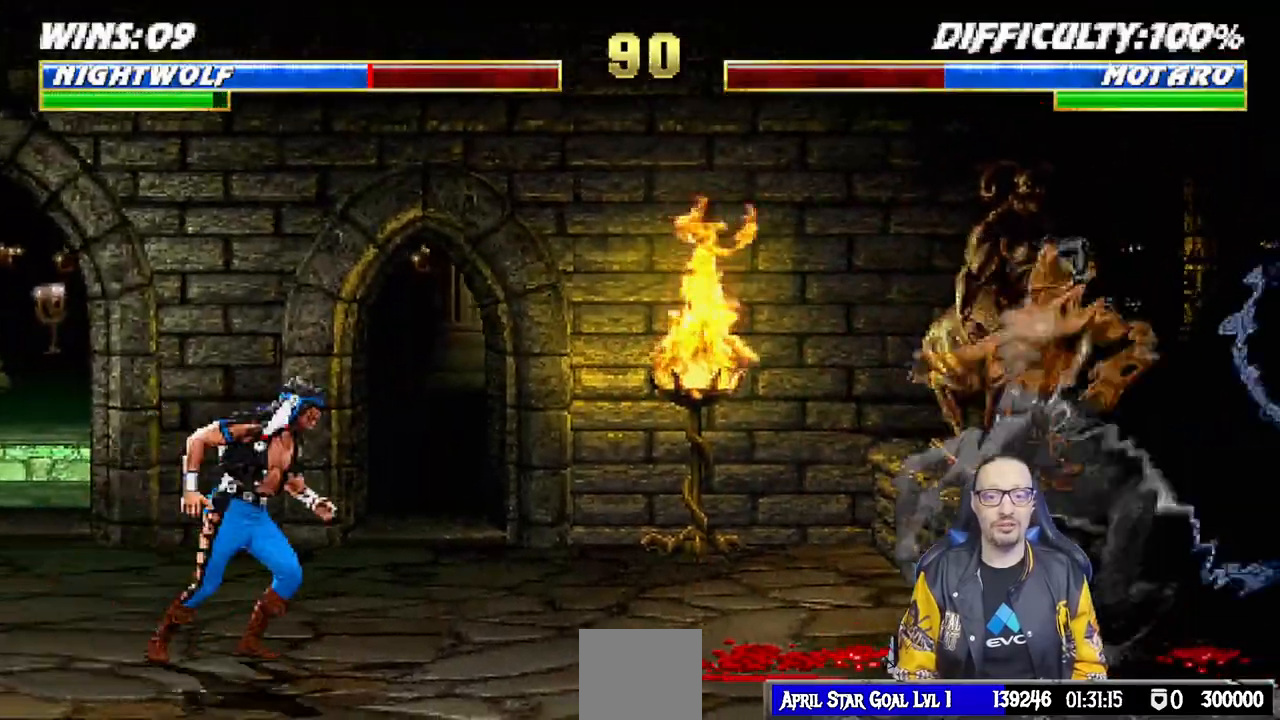
{"dt_ms": 500, "buttons": ["TRIANGLE"], "left_stick": "center", "right_stick": "center", "events": [[100, "DPAD_UP", "down"], [250, "TRIANGLE", "down"], [300, "DPAD_UP", "up"], [317, "DPAD_RIGHT", "up"], [333, "L1", "up"], [367, "TRIANGLE", "up"], [450, "TRIANGLE", "down"]]}
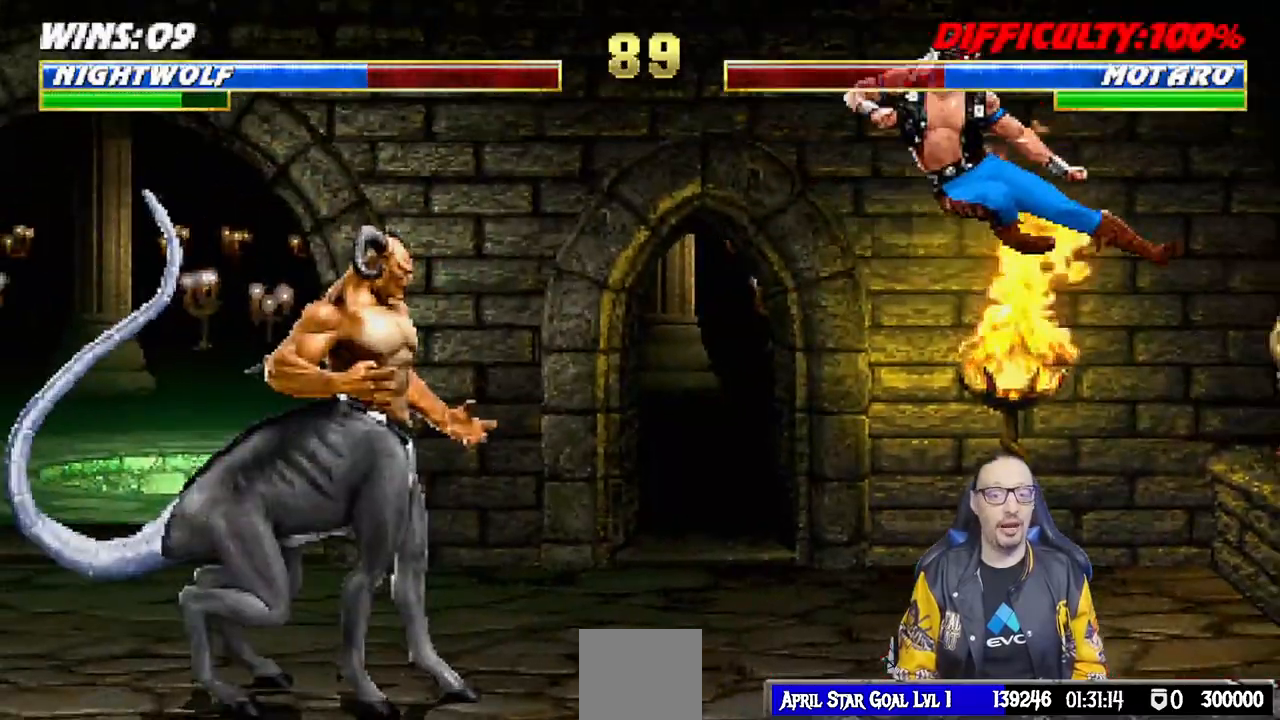
{"dt_ms": 500, "buttons": ["L1", "DPAD_UP", "DPAD_LEFT"], "left_stick": "center", "right_stick": "center", "events": [[83, "TRIANGLE", "up"], [267, "DPAD_LEFT", "down"], [267, "L1", "down"], [433, "DPAD_UP", "down"]]}
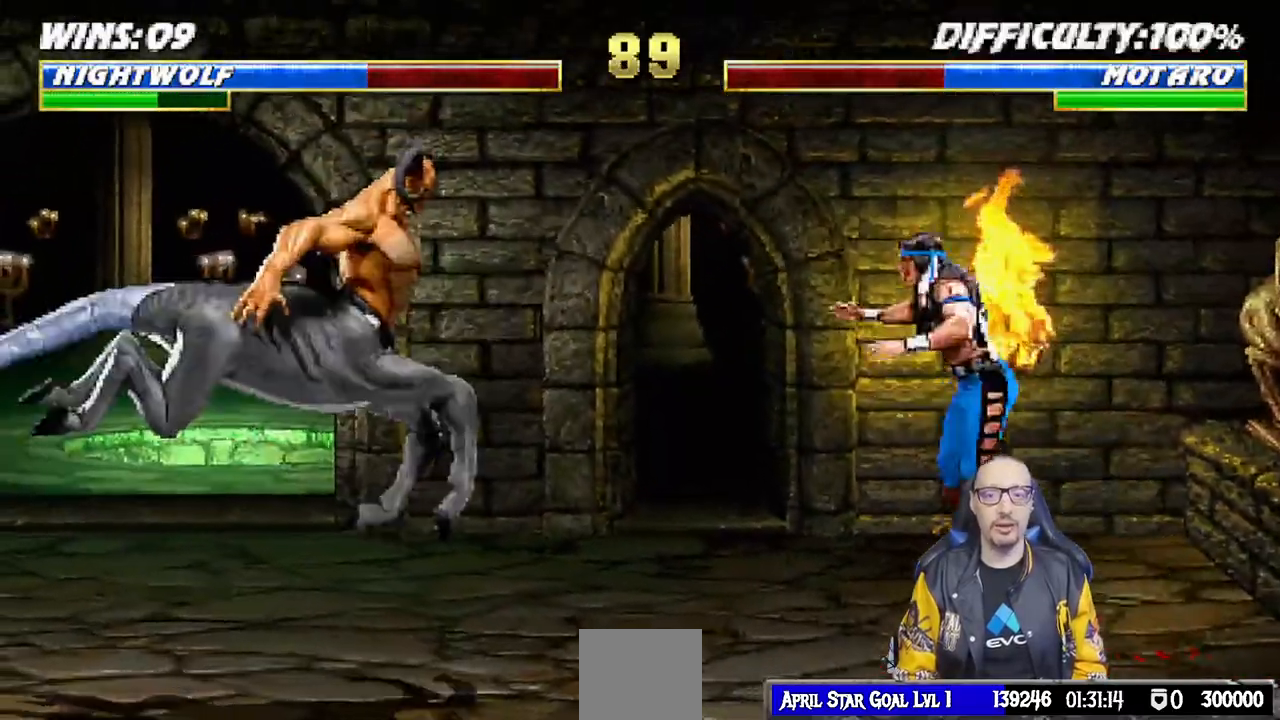
{"dt_ms": 500, "buttons": ["DPAD_LEFT"], "left_stick": "center", "right_stick": "center", "events": [[50, "DPAD_LEFT", "up"], [67, "TRIANGLE", "down"], [117, "DPAD_UP", "up"], [150, "L1", "up"], [183, "TRIANGLE", "up"], [250, "TRIANGLE", "down"], [317, "DPAD_LEFT", "down"], [400, "DPAD_LEFT", "up"], [400, "TRIANGLE", "up"], [483, "DPAD_LEFT", "down"]]}
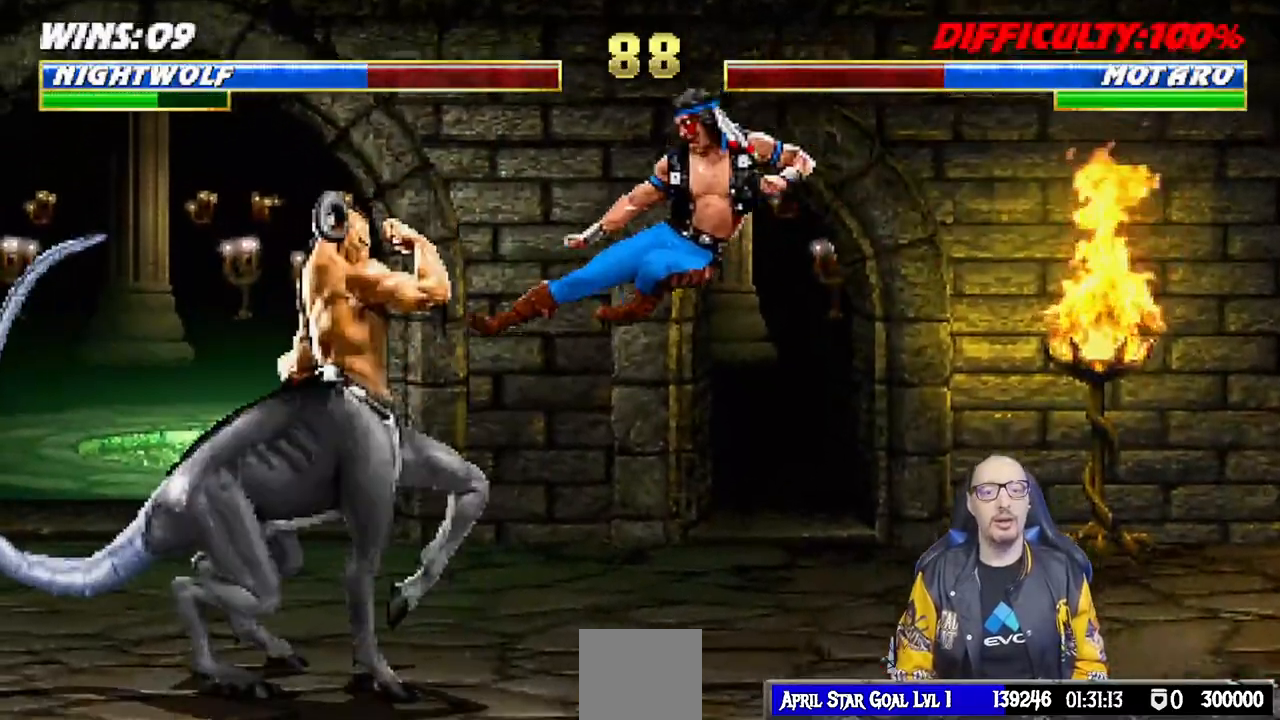
{"dt_ms": 500, "buttons": [], "left_stick": "center", "right_stick": "center", "events": [[67, "DPAD_LEFT", "up"], [133, "DPAD_LEFT", "down"], [167, "CIRCLE", "down"], [417, "DPAD_LEFT", "up"], [500, "CIRCLE", "up"]]}
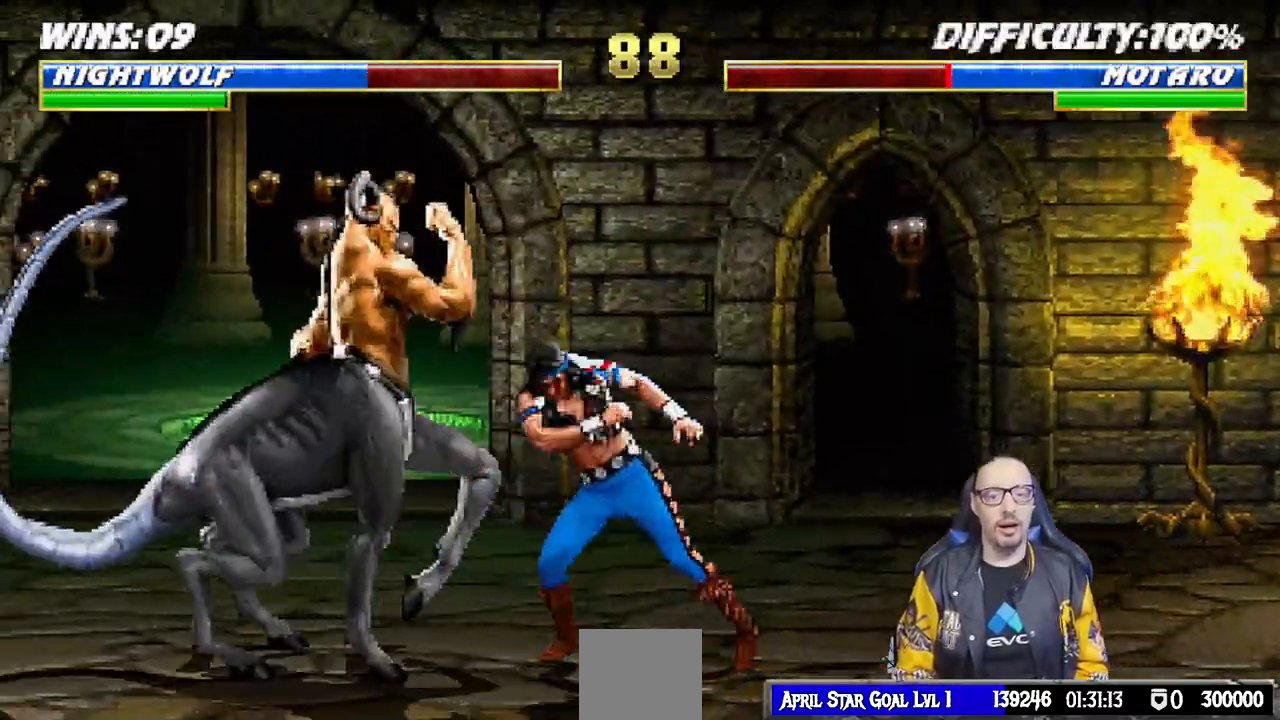
{"dt_ms": 500, "buttons": ["SQUARE", "L1", "DPAD_LEFT"], "left_stick": "center", "right_stick": "center", "events": [[50, "DPAD_LEFT", "down"], [50, "L1", "down"], [67, "DPAD_UP", "down"], [150, "SQUARE", "down"], [250, "DPAD_LEFT", "up"], [250, "DPAD_UP", "up"], [250, "SQUARE", "up"], [317, "SQUARE", "down"], [367, "DPAD_LEFT", "down"], [367, "SQUARE", "up"], [450, "SQUARE", "down"]]}
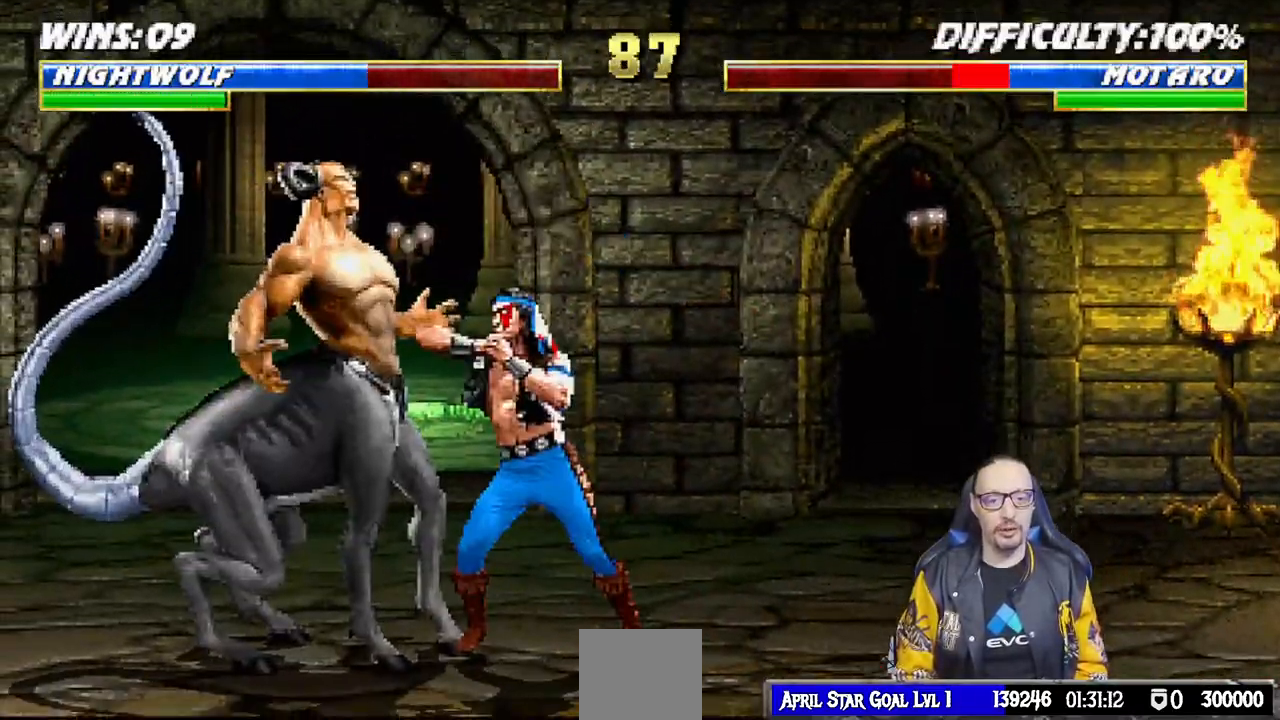
{"dt_ms": 1000, "buttons": ["CIRCLE", "DPAD_LEFT"], "left_stick": "center", "right_stick": "center"}
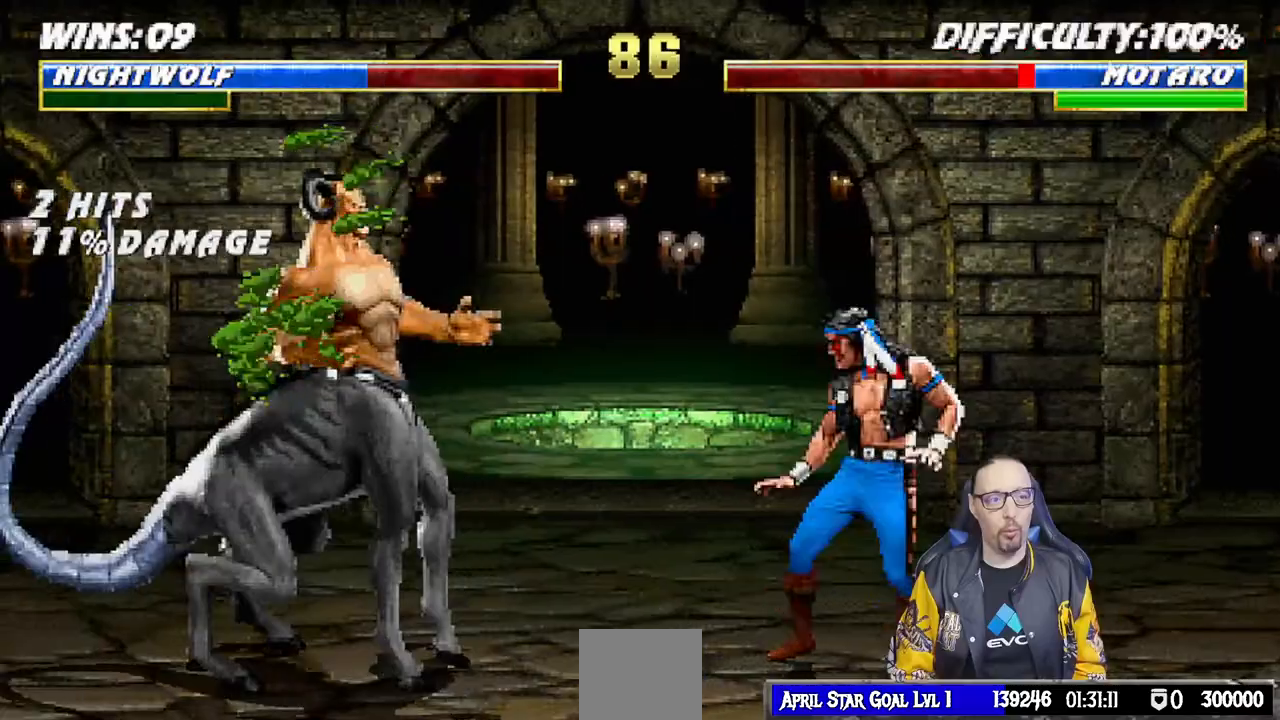
{"dt_ms": 500, "buttons": ["L1", "DPAD_UP", "DPAD_LEFT"], "left_stick": "center", "right_stick": "center", "events": [[67, "CIRCLE", "up"], [117, "CIRCLE", "down"], [217, "DPAD_LEFT", "up"], [283, "CIRCLE", "up"], [400, "L1", "down"], [417, "DPAD_LEFT", "down"], [417, "DPAD_UP", "down"]]}
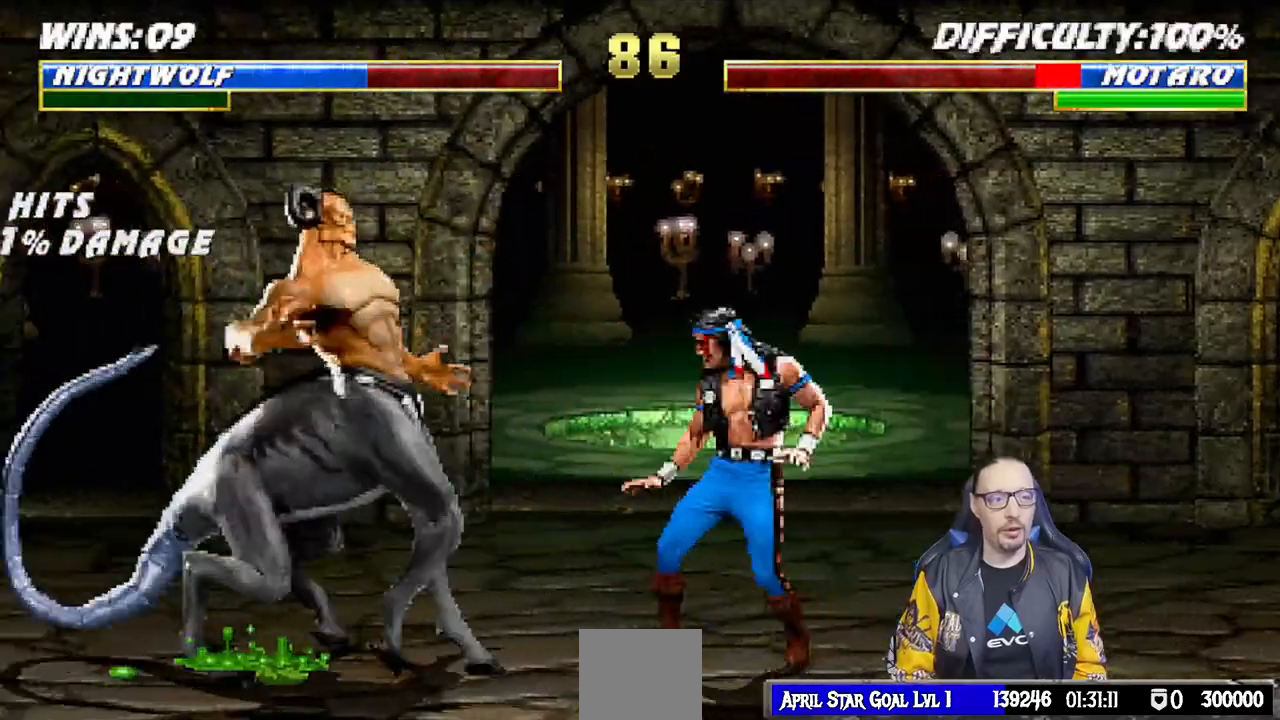
{"dt_ms": 500, "buttons": ["SQUARE", "DPAD_LEFT"], "left_stick": "center", "right_stick": "center", "events": [[83, "SQUARE", "down"], [167, "SQUARE", "up"], [183, "DPAD_LEFT", "up"], [183, "DPAD_UP", "up"], [250, "SQUARE", "down"], [283, "L1", "up"], [317, "SQUARE", "up"], [333, "DPAD_DOWN", "down"], [367, "DPAD_LEFT", "down"], [417, "DPAD_DOWN", "up"], [417, "SQUARE", "down"]]}
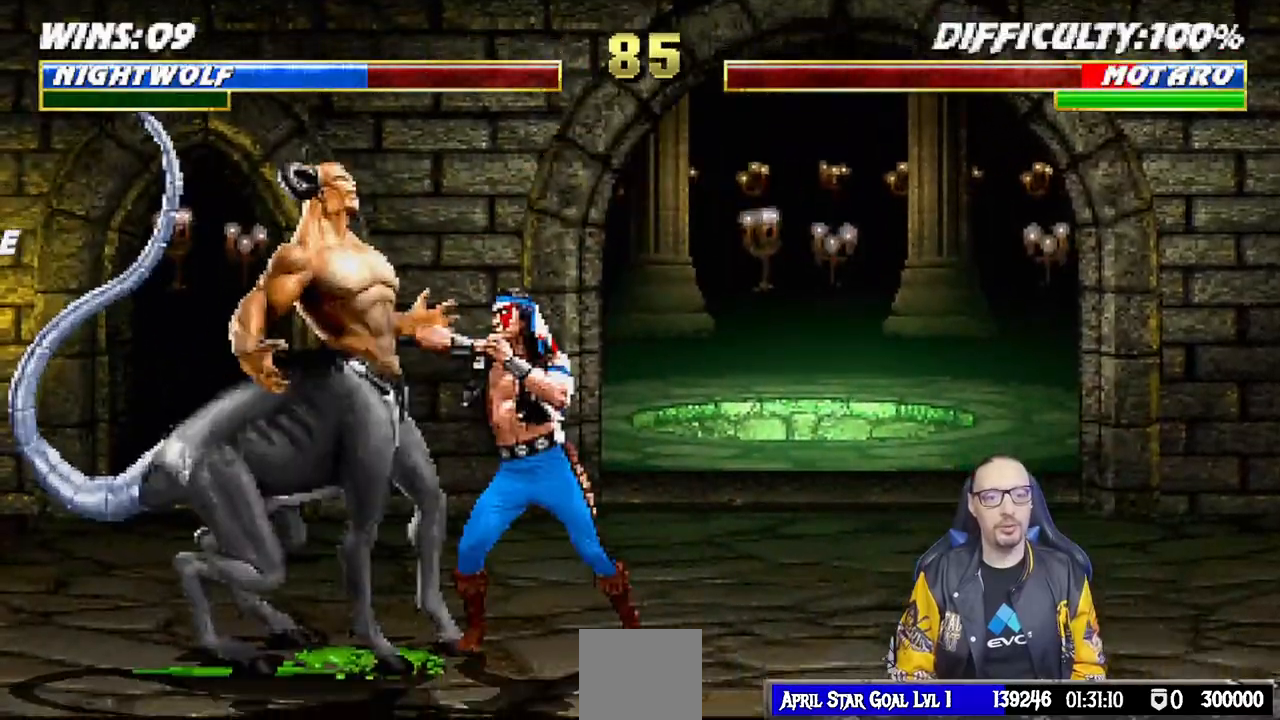
{"dt_ms": 500, "buttons": [], "left_stick": "center", "right_stick": "center", "events": [[17, "CROSS", "down"], [17, "SQUARE", "up"], [33, "DPAD_LEFT", "up"], [83, "DPAD_DOWN", "down"], [100, "DPAD_LEFT", "down"], [150, "DPAD_DOWN", "up"], [217, "SQUARE", "down"], [233, "DPAD_LEFT", "up"], [283, "SQUARE", "up"], [300, "CROSS", "up"], [350, "DPAD_LEFT", "down"], [367, "CROSS", "down"], [367, "SQUARE", "down"], [450, "DPAD_LEFT", "up"], [483, "CROSS", "up"], [500, "SQUARE", "up"]]}
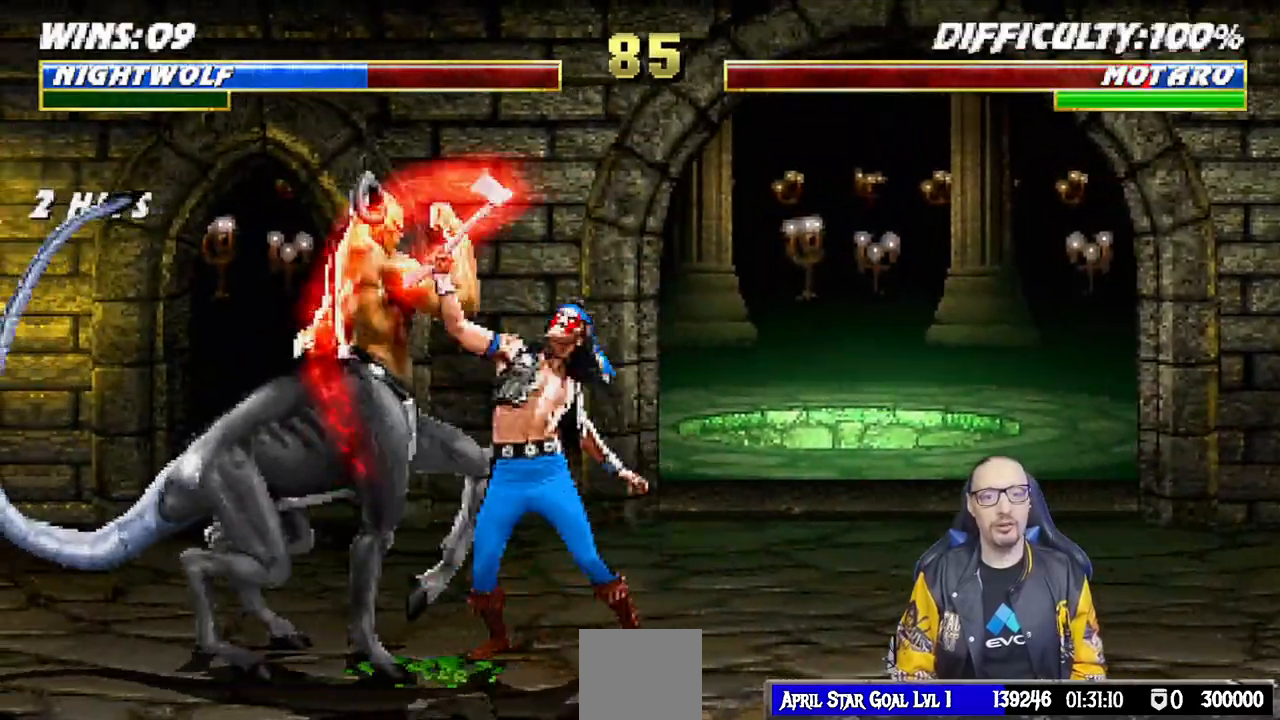
{"dt_ms": 500, "buttons": ["CIRCLE", "DPAD_LEFT"], "left_stick": "center", "right_stick": "down", "events": [[50, "DPAD_LEFT", "down"], [117, "DPAD_LEFT", "up"], [200, "DPAD_LEFT", "down"], [300, "DPAD_LEFT", "up"], [350, "DPAD_LEFT", "down"], [383, "CIRCLE", "down"], [417, "right_stick", "down"]]}
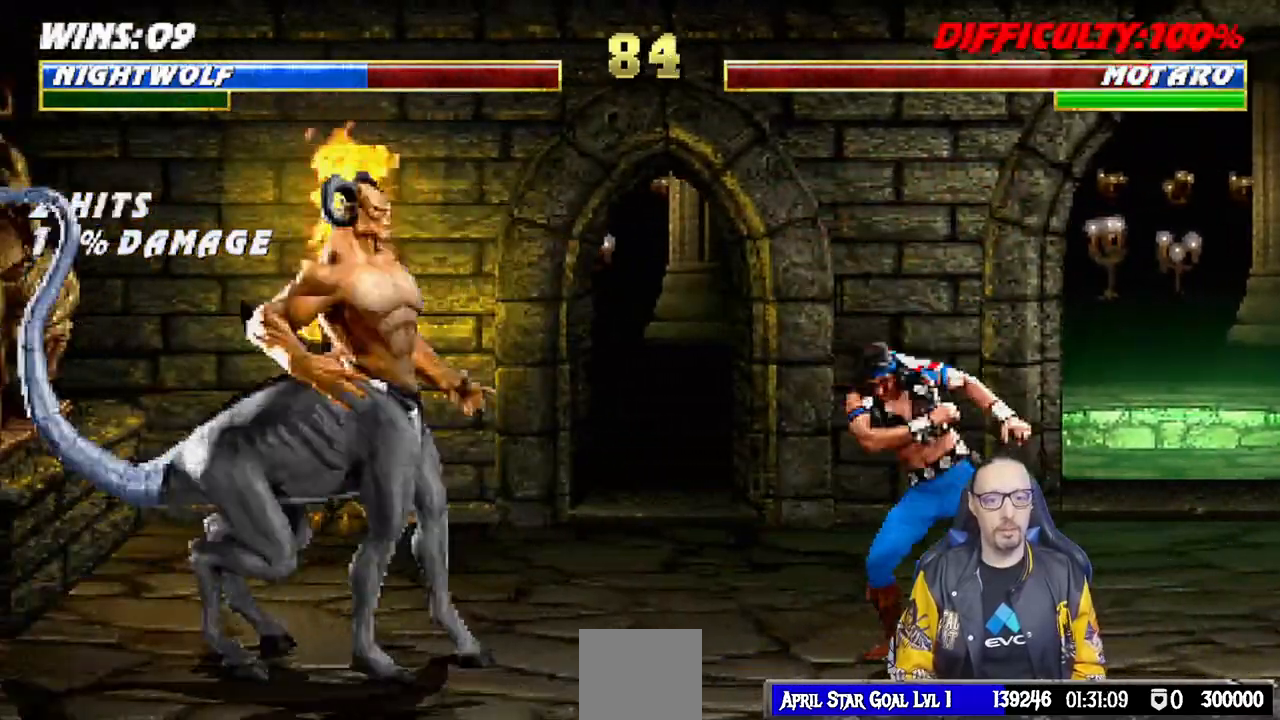
{"dt_ms": 500, "buttons": ["L1", "DPAD_UP", "DPAD_LEFT"], "left_stick": "center", "right_stick": "center", "events": [[100, "DPAD_LEFT", "up"], [117, "right_stick", "center"], [267, "CIRCLE", "up"], [433, "L1", "down"], [450, "DPAD_LEFT", "down"], [450, "DPAD_UP", "down"]]}
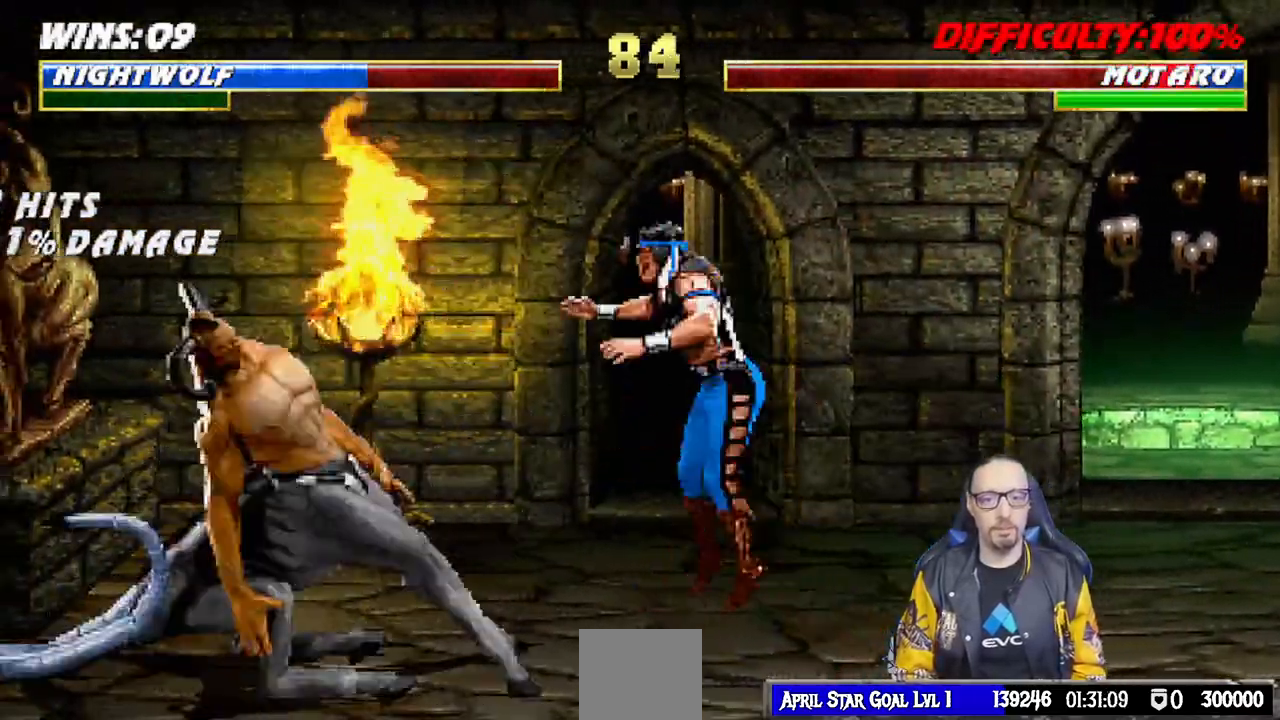
{"dt_ms": 500, "buttons": ["SQUARE", "L1"], "left_stick": "center", "right_stick": "center", "events": [[133, "DPAD_UP", "up"], [150, "DPAD_LEFT", "up"], [167, "SQUARE", "down"], [250, "SQUARE", "up"], [267, "DPAD_DOWN", "down"], [300, "DPAD_LEFT", "down"], [333, "SQUARE", "down"], [367, "DPAD_DOWN", "up"], [383, "SQUARE", "up"], [483, "DPAD_LEFT", "up"], [483, "SQUARE", "down"]]}
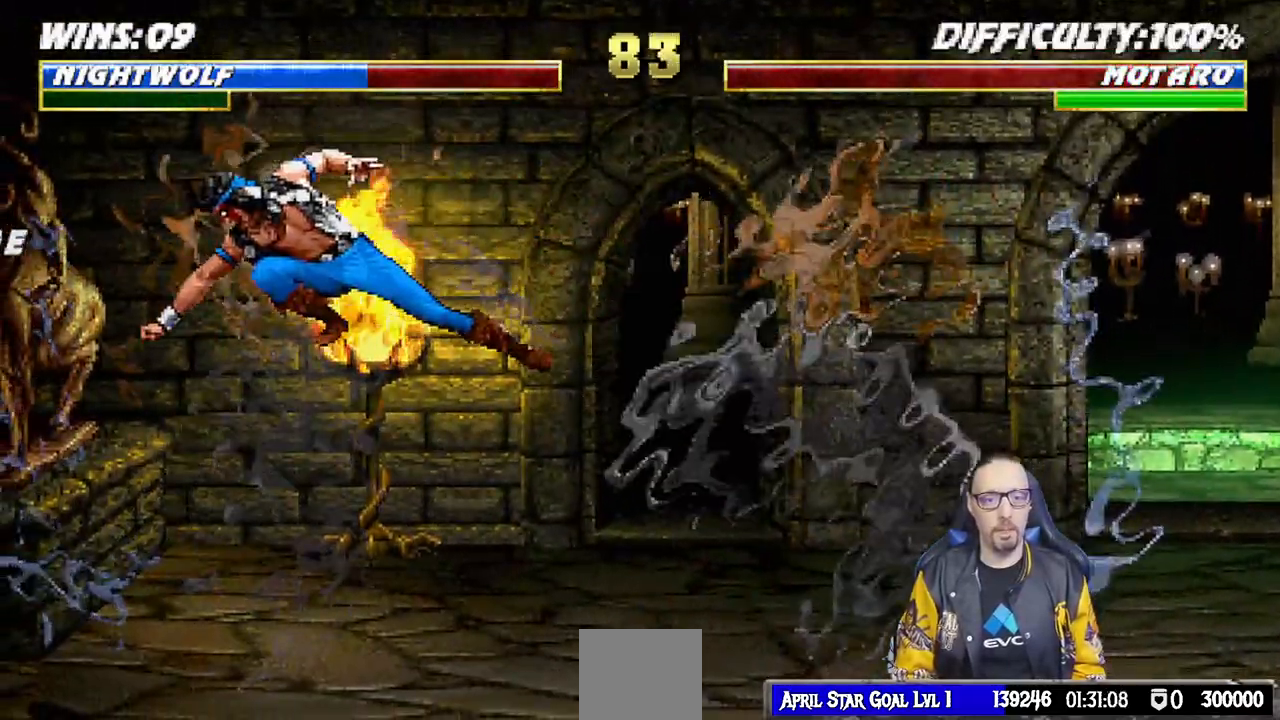
{"dt_ms": 500, "buttons": ["TRIANGLE", "L1"], "left_stick": "center", "right_stick": "center", "events": [[50, "DPAD_DOWN", "down"], [50, "L1", "up"], [50, "SQUARE", "up"], [133, "DPAD_DOWN", "up"], [217, "L1", "down"], [233, "DPAD_RIGHT", "down"], [250, "DPAD_UP", "down"], [350, "TRIANGLE", "down"], [417, "TRIANGLE", "up"], [483, "DPAD_UP", "up"], [483, "TRIANGLE", "down"], [500, "DPAD_RIGHT", "up"]]}
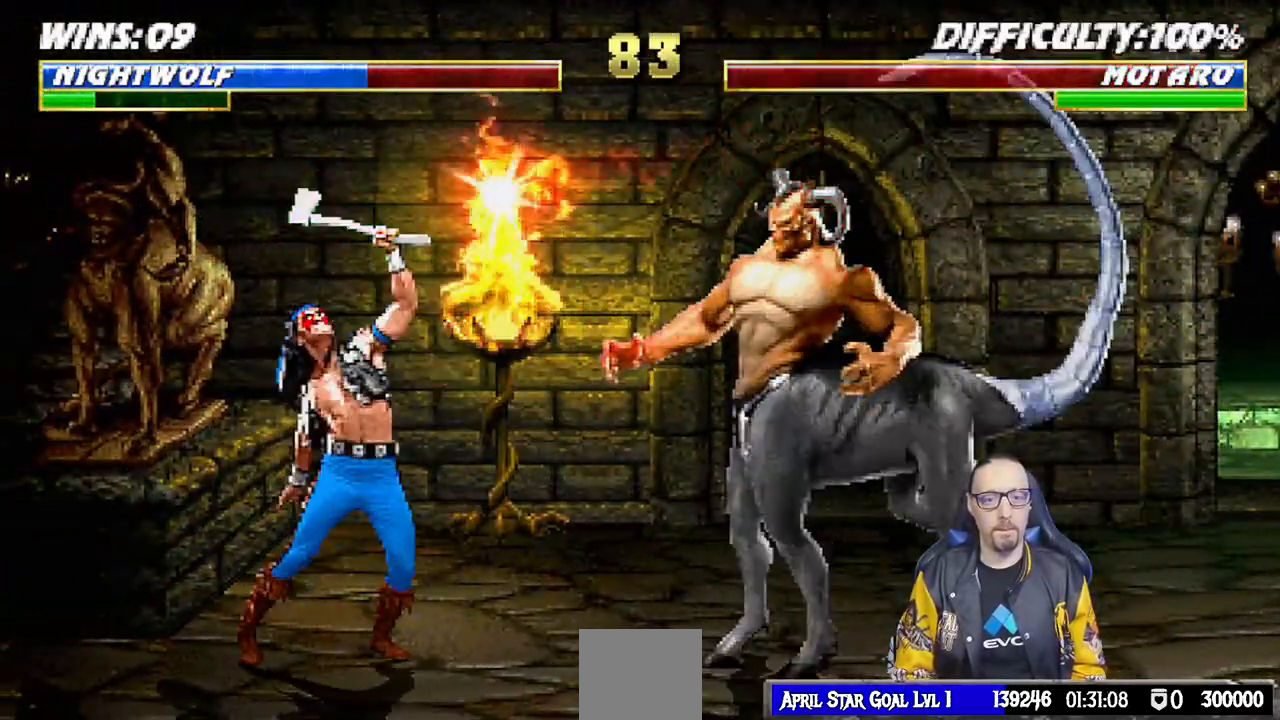
{"dt_ms": 500, "buttons": [], "left_stick": "center", "right_stick": "center", "events": [[17, "L1", "up"], [67, "TRIANGLE", "up"], [133, "R1", "down"], [333, "R1", "up"]]}
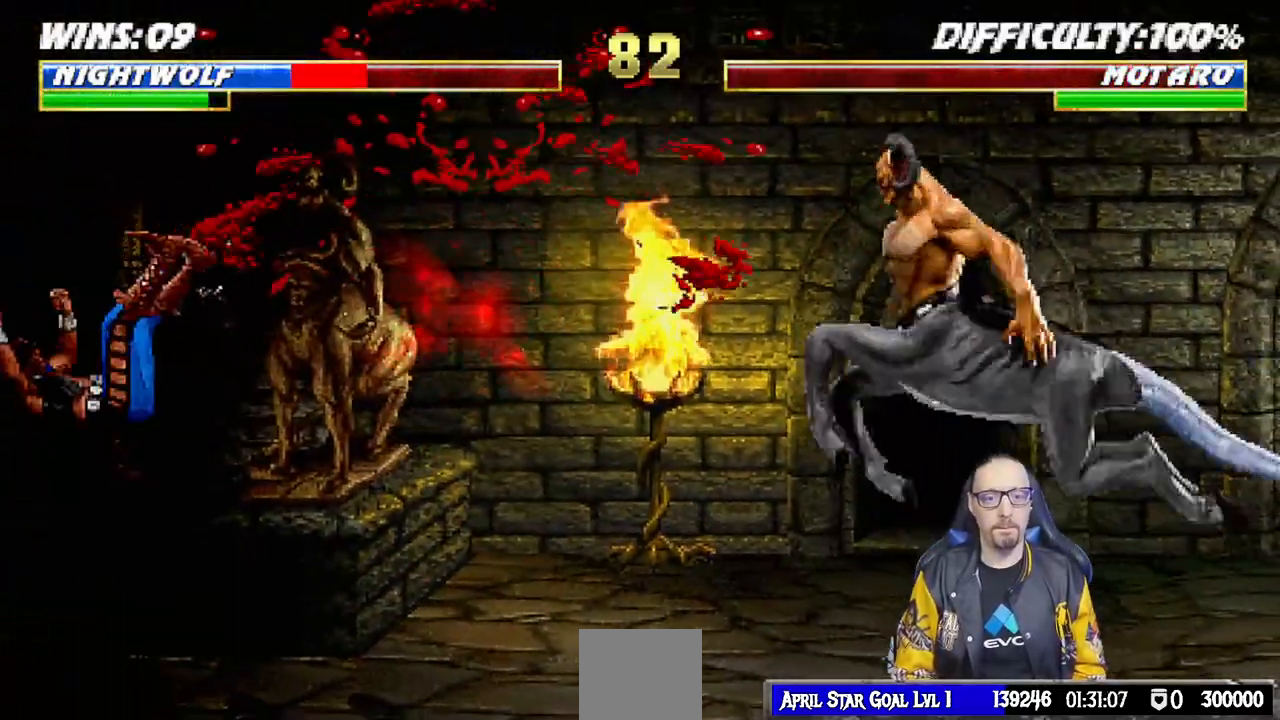
{"dt_ms": 500, "buttons": [], "left_stick": "center", "right_stick": "center", "events": [[33, "DPAD_DOWN", "down"], [83, "L1", "down"], [150, "L1", "up"], [183, "DPAD_DOWN", "up"]]}
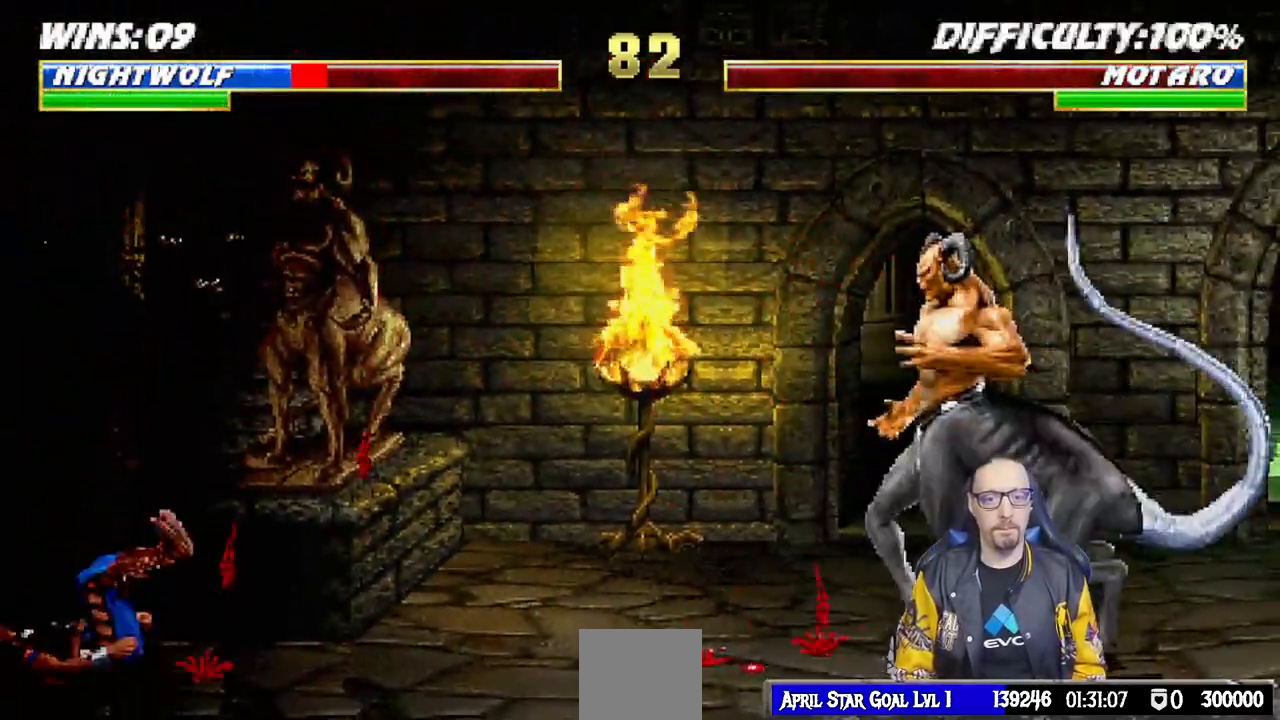
{"dt_ms": 500, "buttons": ["CIRCLE", "DPAD_RIGHT"], "left_stick": "center", "right_stick": "center"}
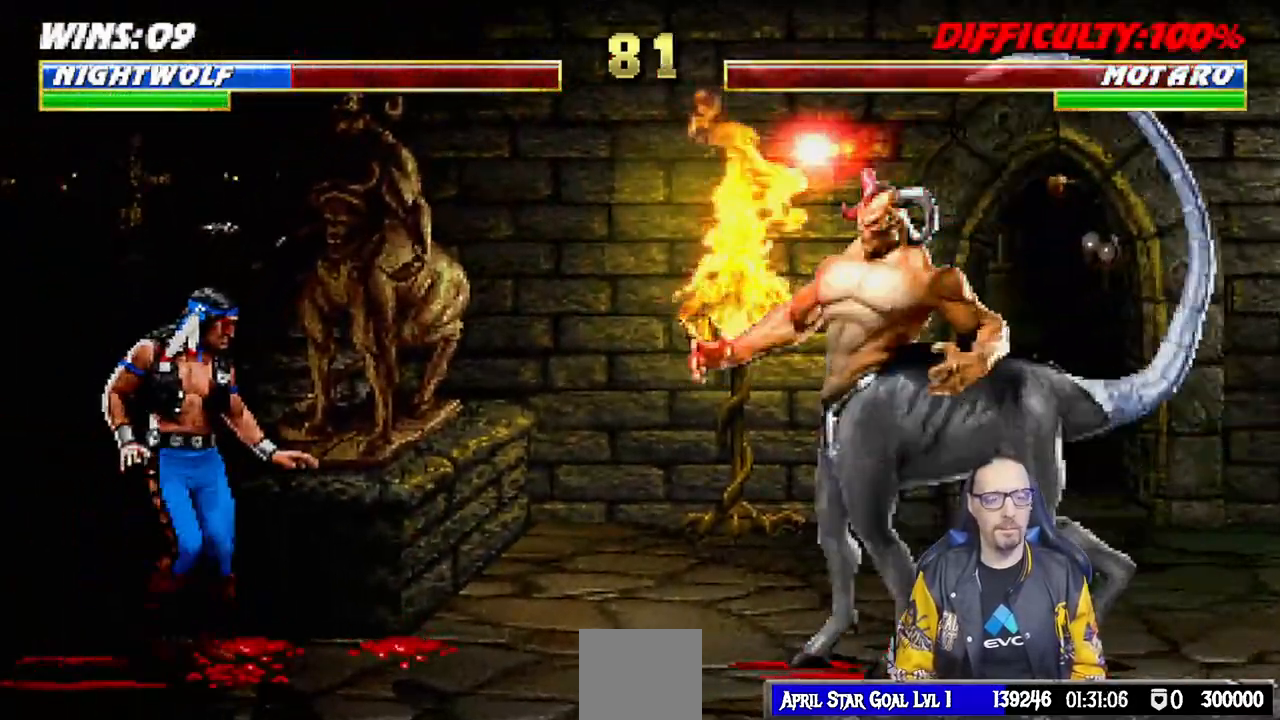
{"dt_ms": 500, "buttons": [], "left_stick": "center", "right_stick": "center", "events": [[100, "CIRCLE", "up"], [150, "CIRCLE", "down"], [333, "DPAD_RIGHT", "up"], [350, "CIRCLE", "up"]]}
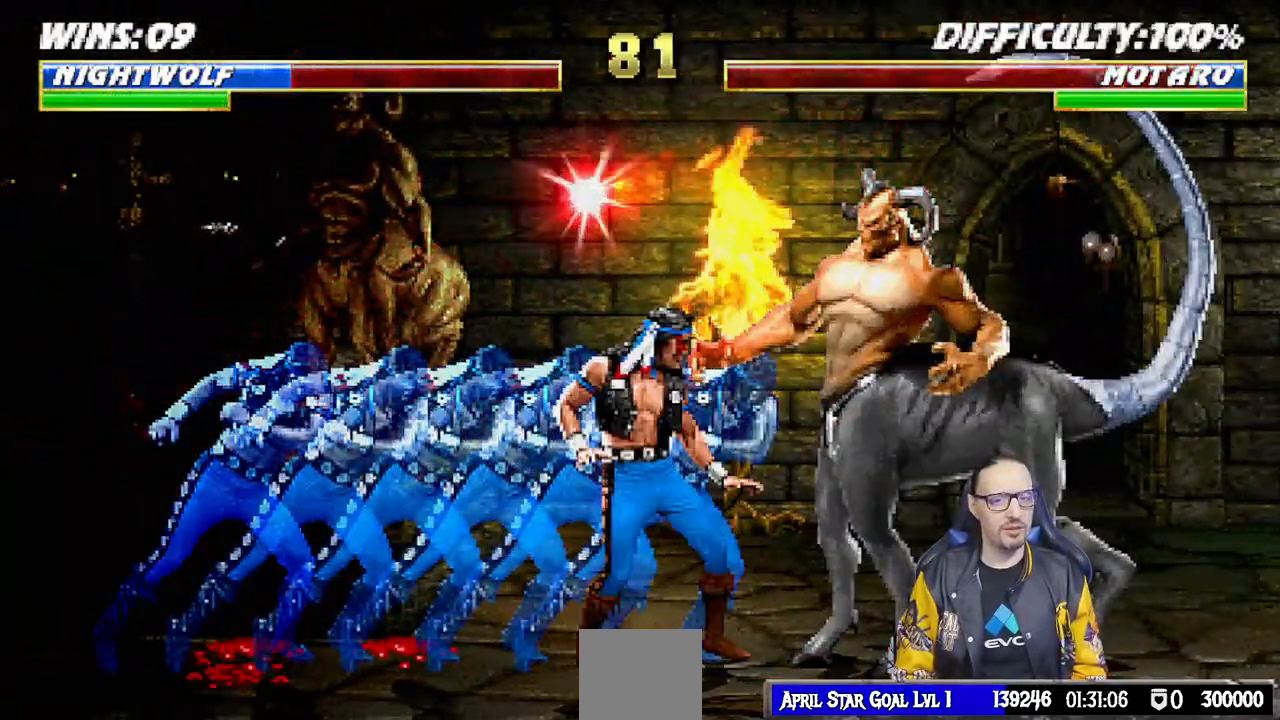
{"dt_ms": 500, "buttons": ["L1"], "left_stick": "center", "right_stick": "center", "events": [[150, "DPAD_RIGHT", "down"], [150, "L1", "down"], [167, "DPAD_UP", "down"], [217, "SQUARE", "down"], [267, "SQUARE", "up"], [300, "DPAD_RIGHT", "up"], [300, "DPAD_UP", "up"], [367, "SQUARE", "down"], [433, "SQUARE", "up"]]}
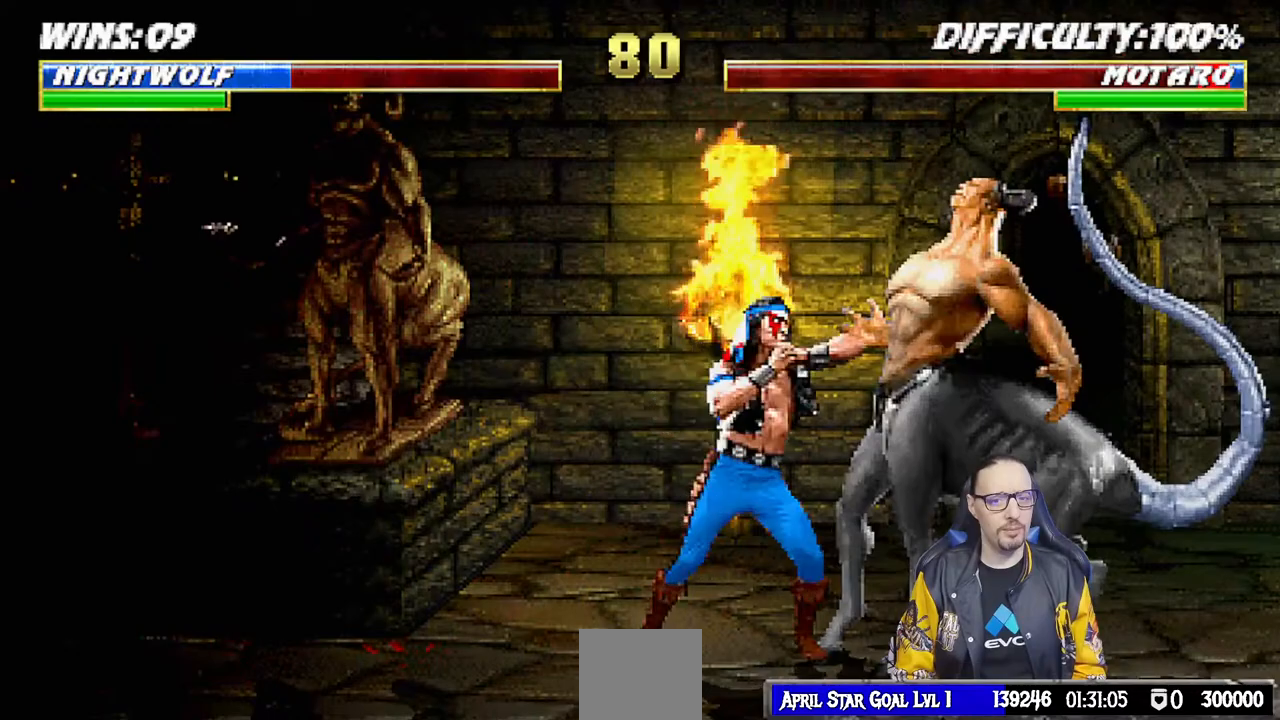
{"dt_ms": 500, "buttons": [], "left_stick": "center", "right_stick": "center", "events": [[17, "SQUARE", "down"], [33, "DPAD_DOWN", "down"], [50, "L1", "up"], [67, "CROSS", "down"], [100, "DPAD_RIGHT", "down"], [100, "SQUARE", "up"], [150, "DPAD_DOWN", "up"], [200, "CROSS", "up"], [233, "DPAD_RIGHT", "up"], [250, "SQUARE", "down"], [283, "CROSS", "down"], [300, "DPAD_DOWN", "down"], [317, "CROSS", "up"], [317, "SQUARE", "up"], [350, "DPAD_RIGHT", "down"], [383, "CROSS", "down"], [383, "SQUARE", "down"], [400, "DPAD_DOWN", "up"], [450, "CROSS", "up"], [450, "DPAD_RIGHT", "up"], [467, "SQUARE", "up"]]}
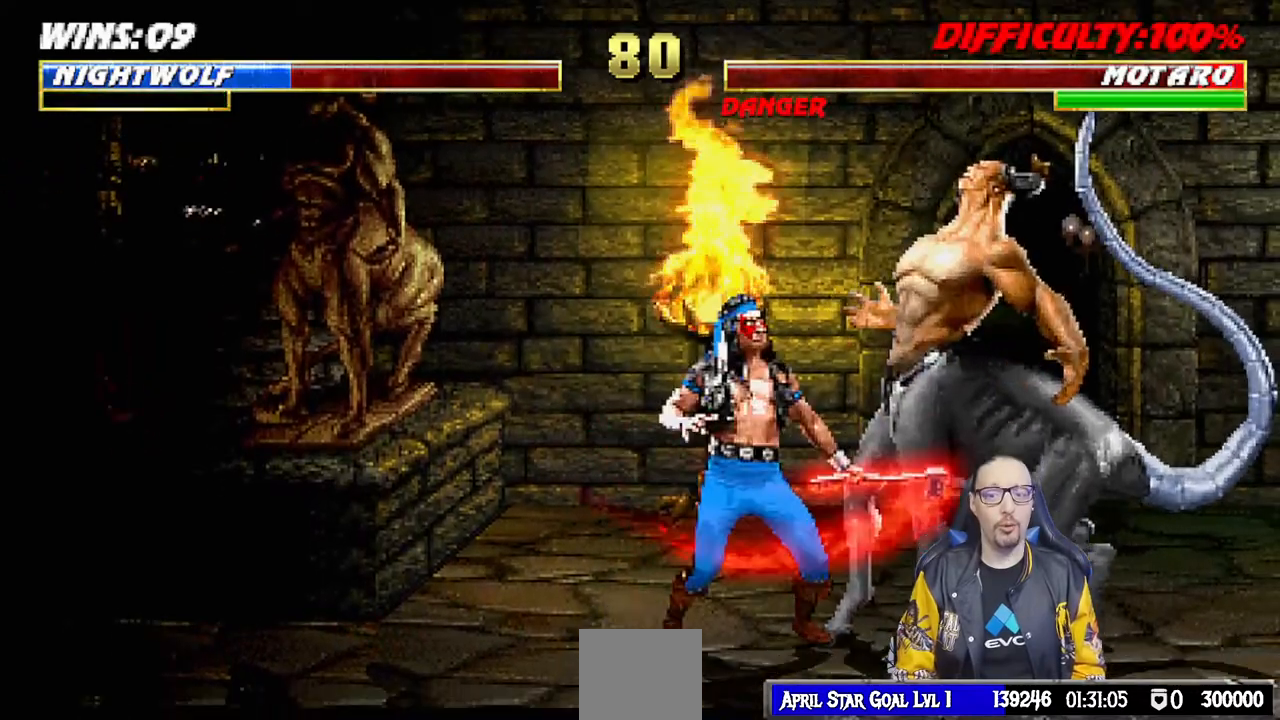
{"dt_ms": 500, "buttons": ["CROSS", "CIRCLE"], "left_stick": "center", "right_stick": "center", "events": [[50, "DPAD_RIGHT", "down"], [133, "DPAD_RIGHT", "up"], [200, "DPAD_RIGHT", "down"], [317, "DPAD_RIGHT", "up"], [383, "DPAD_RIGHT", "down"], [417, "CIRCLE", "down"], [417, "CROSS", "down"], [500, "DPAD_RIGHT", "up"]]}
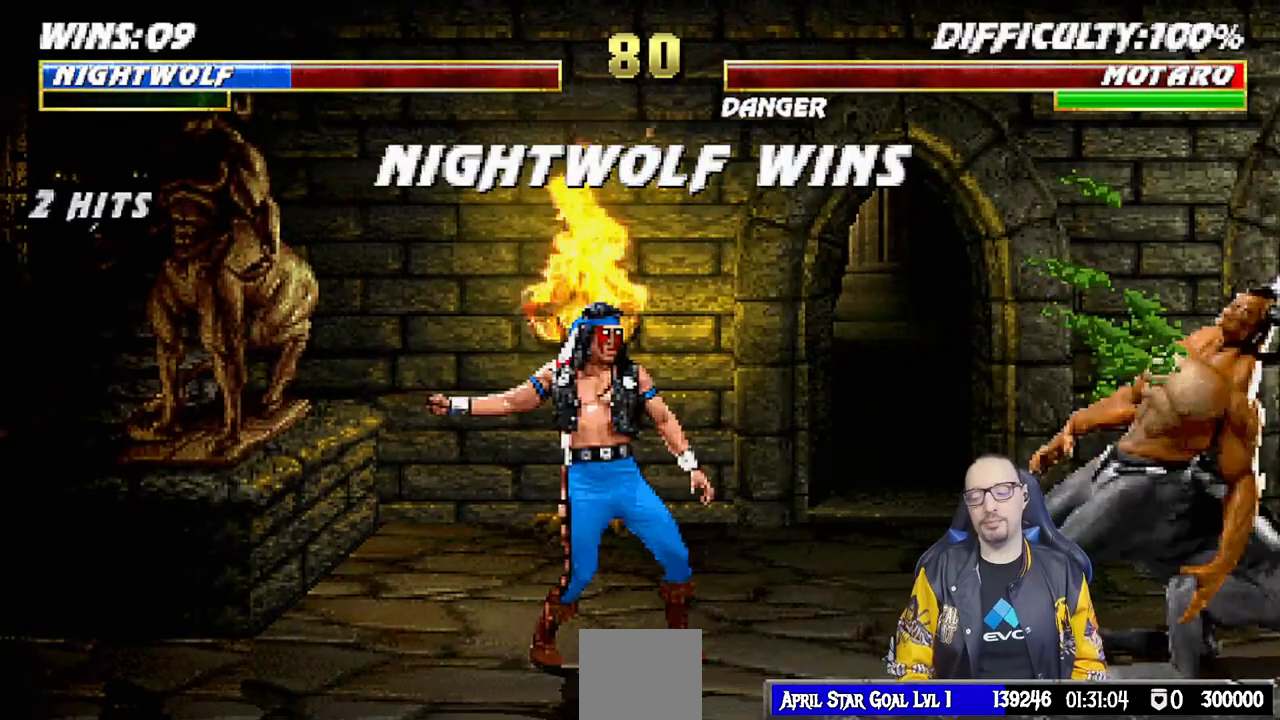
{"dt_ms": 500, "buttons": [], "left_stick": "center", "right_stick": "center", "events": [[33, "CROSS", "up"], [50, "CIRCLE", "up"]]}